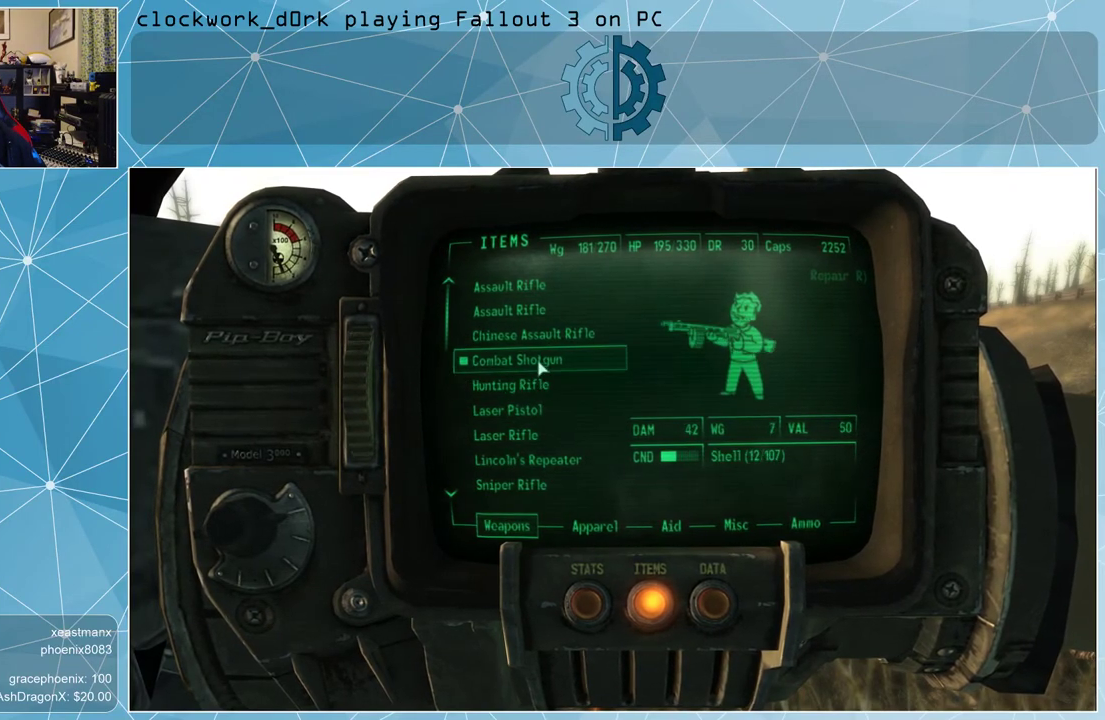
Gameplay with keyboard and mouse; each line is a JSON object with the keys and mouse buttons held at the frame after it. "events" lists presses ("down") and releases ("up") of "1", "2", "3", "4", "5", "a", "alt", "c", "ctrl", "d", "e", "f", "q", "r", "s", "shift", "space", "tab", "v", "w", "x", "z", "mouse_left", "mouse_middle", "mouse_right", "mouse_wheel_up" and "mouse_wheel_down" between this image and that frame as [ms after this image, input, new state], when the widget could be followed in between. "mouse_left", "mouse_middle", "mouse_right", "mouse_wheel_up", "mouse_wheel_down" = the "left", "middle", "right", "wheel_up", "wheel_down" buttons of the "mouse" list. No other keys are recorded. Not read: mouse_move.
{"keys": [], "mouse": [], "events": []}
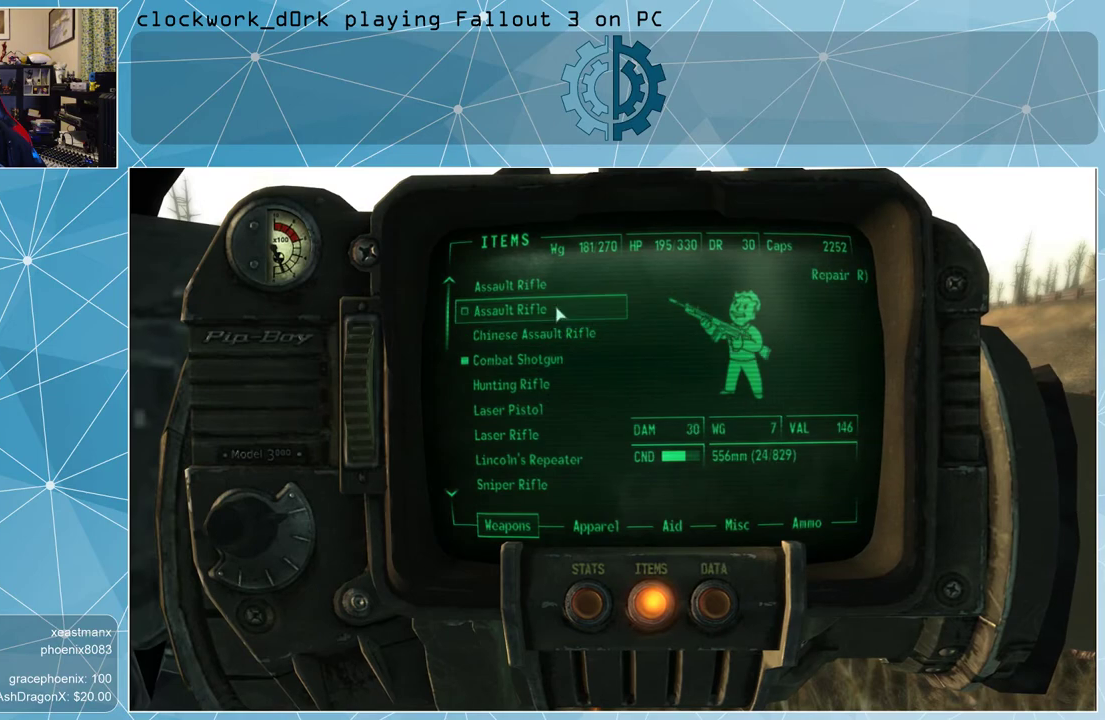
{"keys": [], "mouse": [], "events": []}
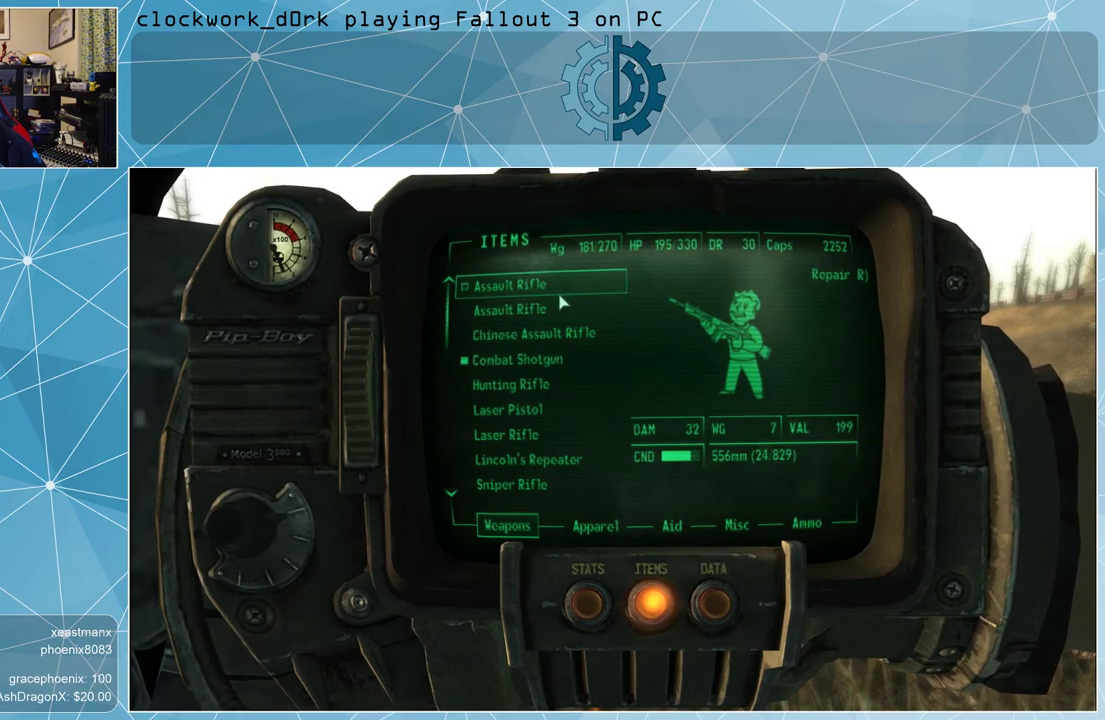
{"keys": [], "mouse": [], "events": [[200, "r", "down"], [233, "r", "up"]]}
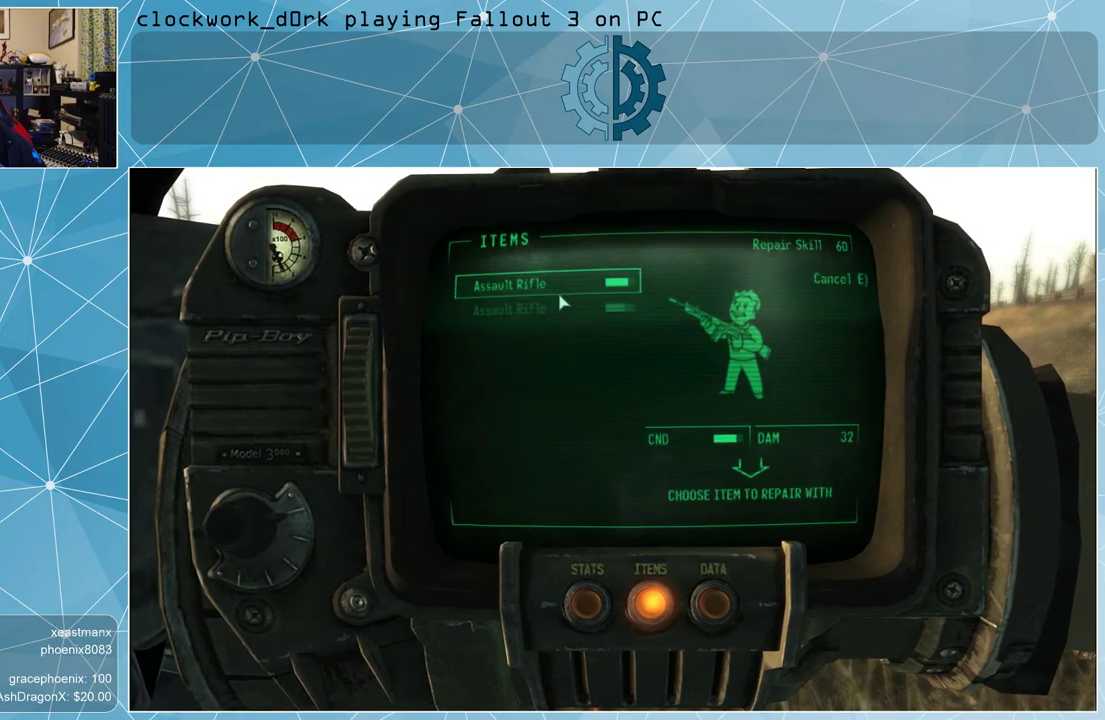
{"keys": [], "mouse": [], "events": []}
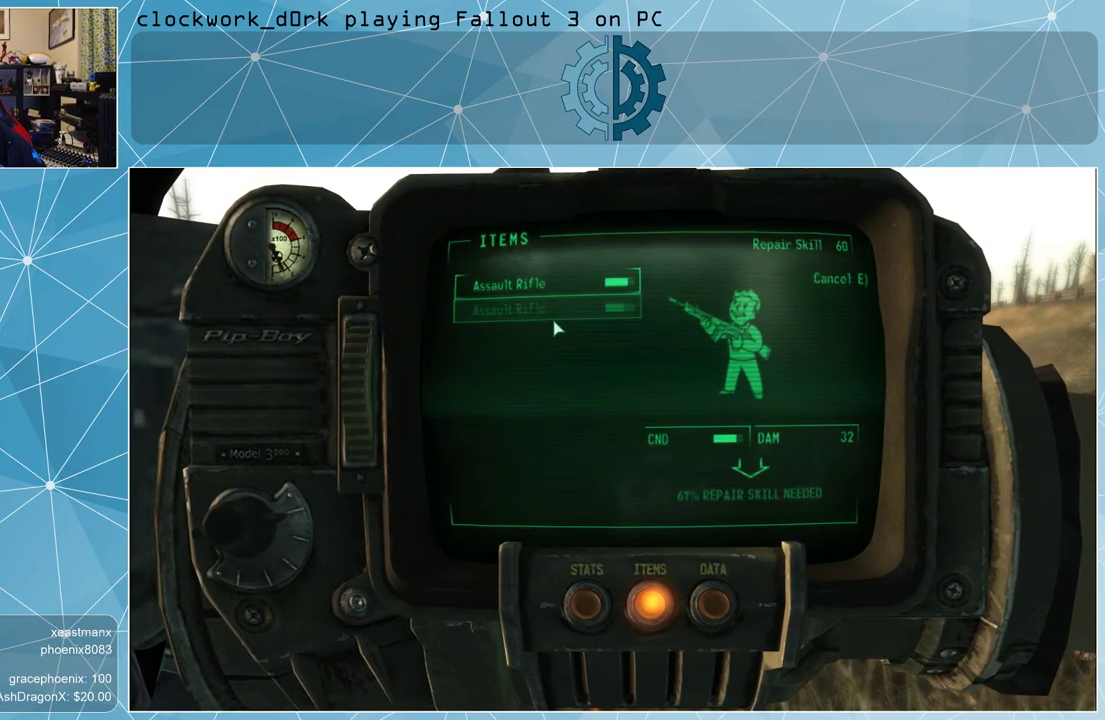
{"keys": [], "mouse": [], "events": [[167, "e", "down"], [233, "e", "up"]]}
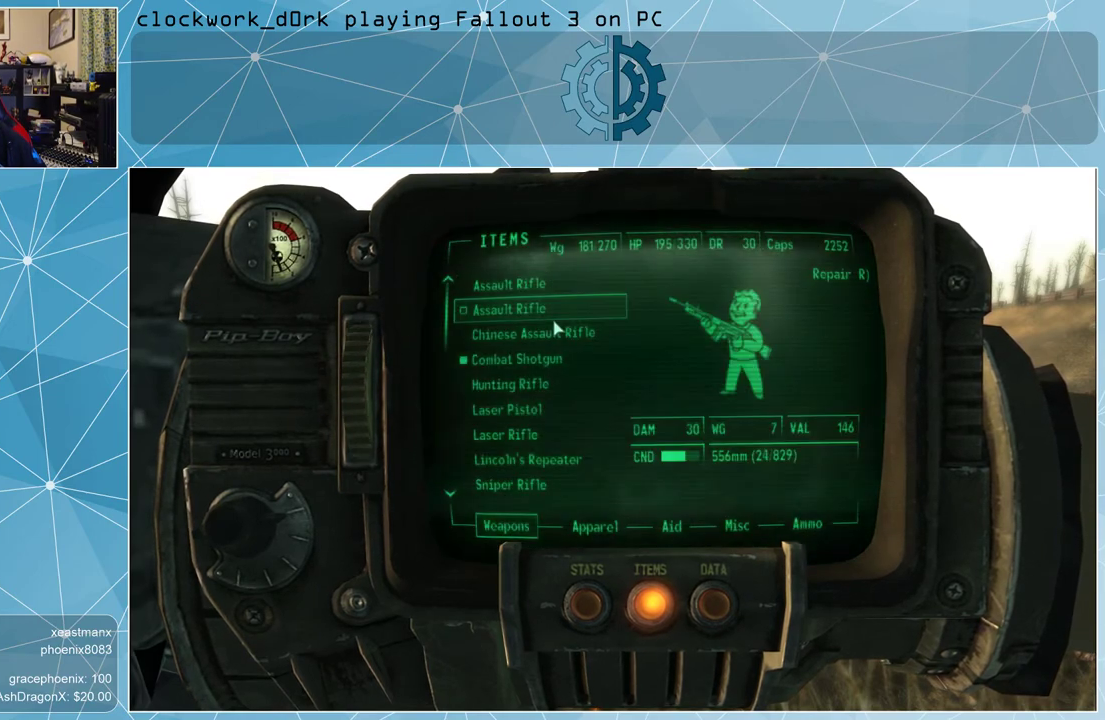
{"keys": [], "mouse": [], "events": [[100, "a", "down"], [200, "w", "down"], [300, "a", "up"], [333, "w", "up"]]}
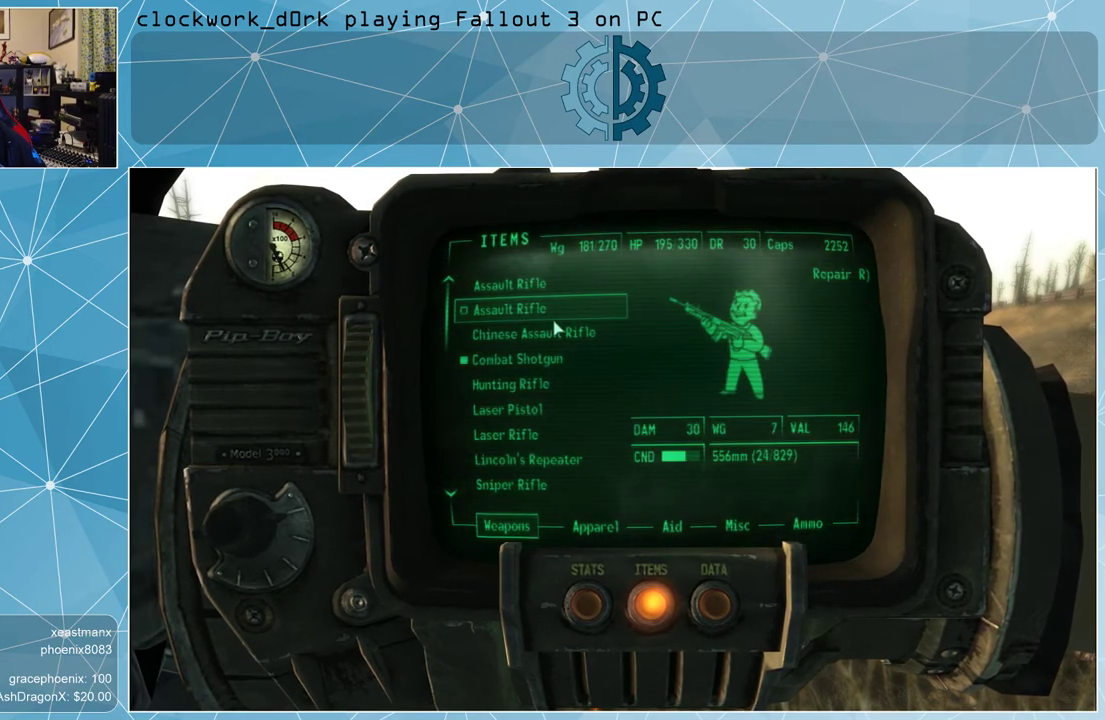
{"keys": [], "mouse": [], "events": [[133, "e", "down"], [167, "e", "up"]]}
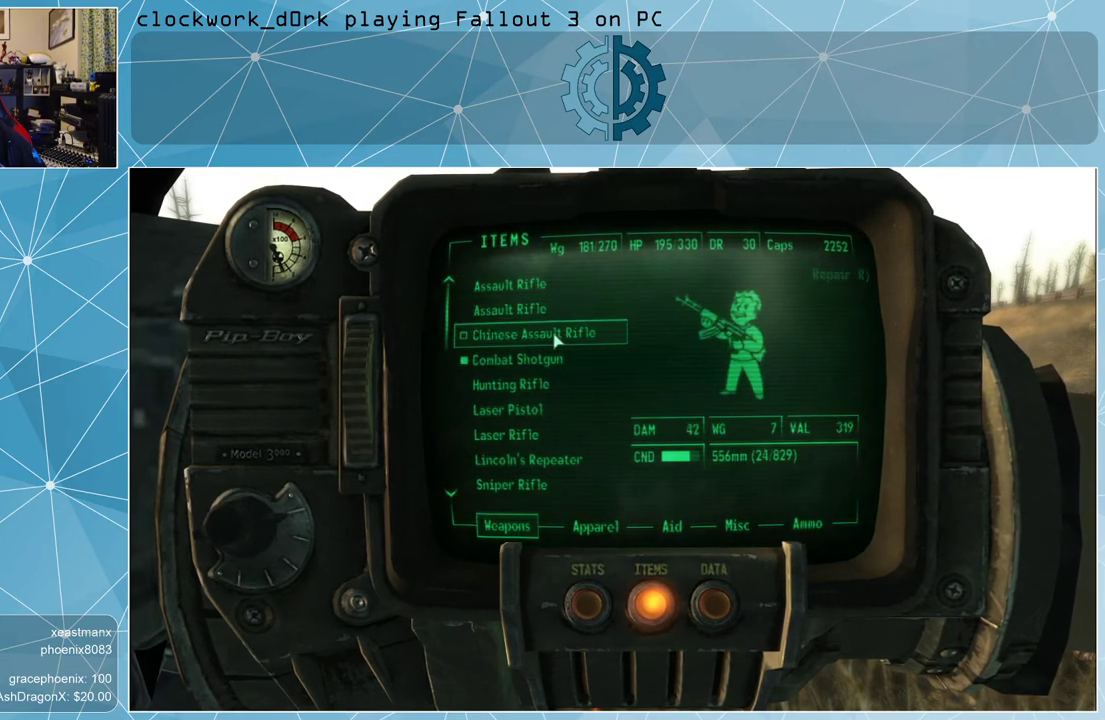
{"keys": [], "mouse": [], "events": [[367, "r", "down"], [467, "r", "up"]]}
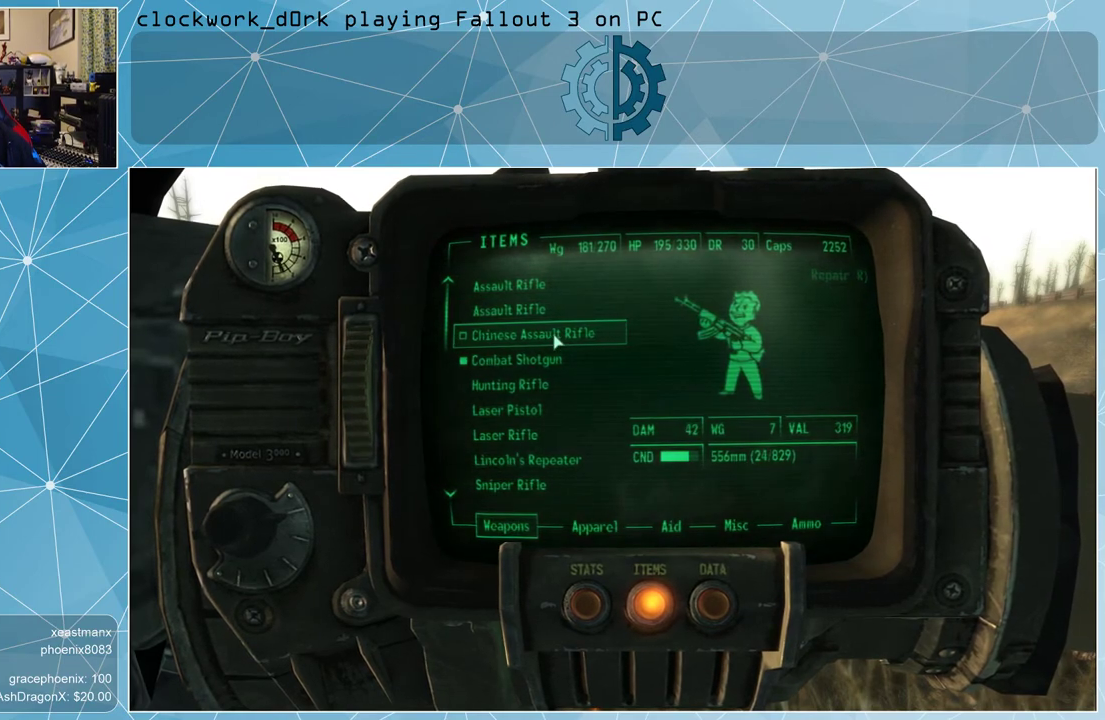
{"keys": [], "mouse": [], "events": [[400, "e", "down"], [433, "e", "up"]]}
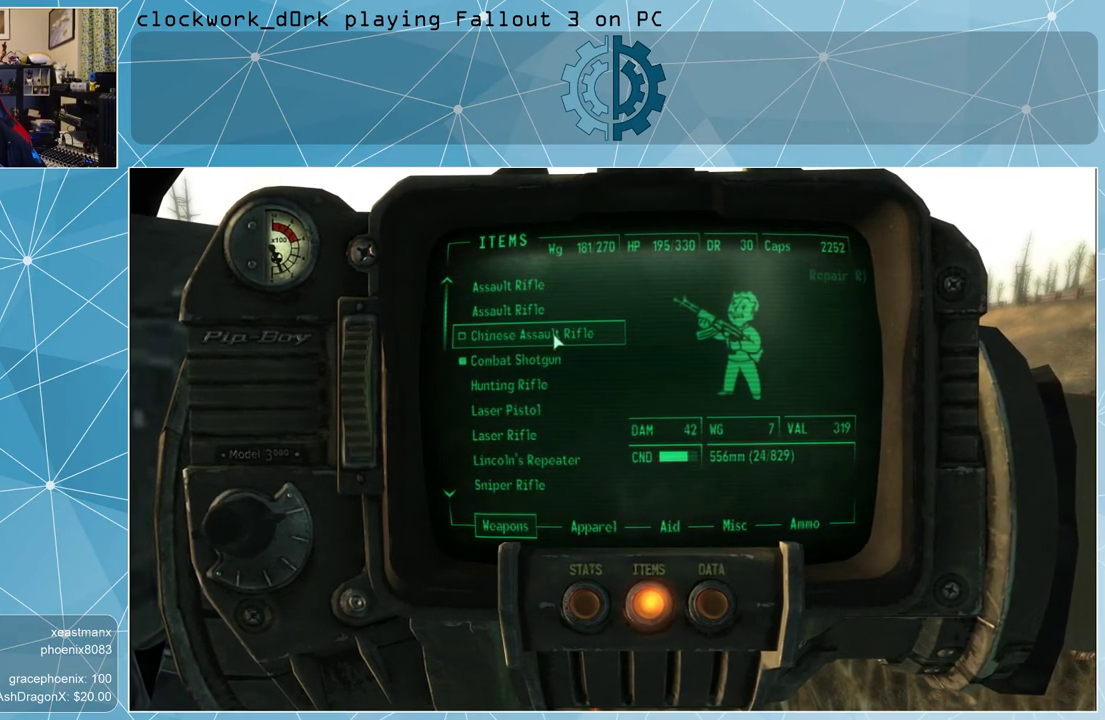
{"keys": [], "mouse": [], "events": [[267, "tab", "down"], [300, "tab", "up"]]}
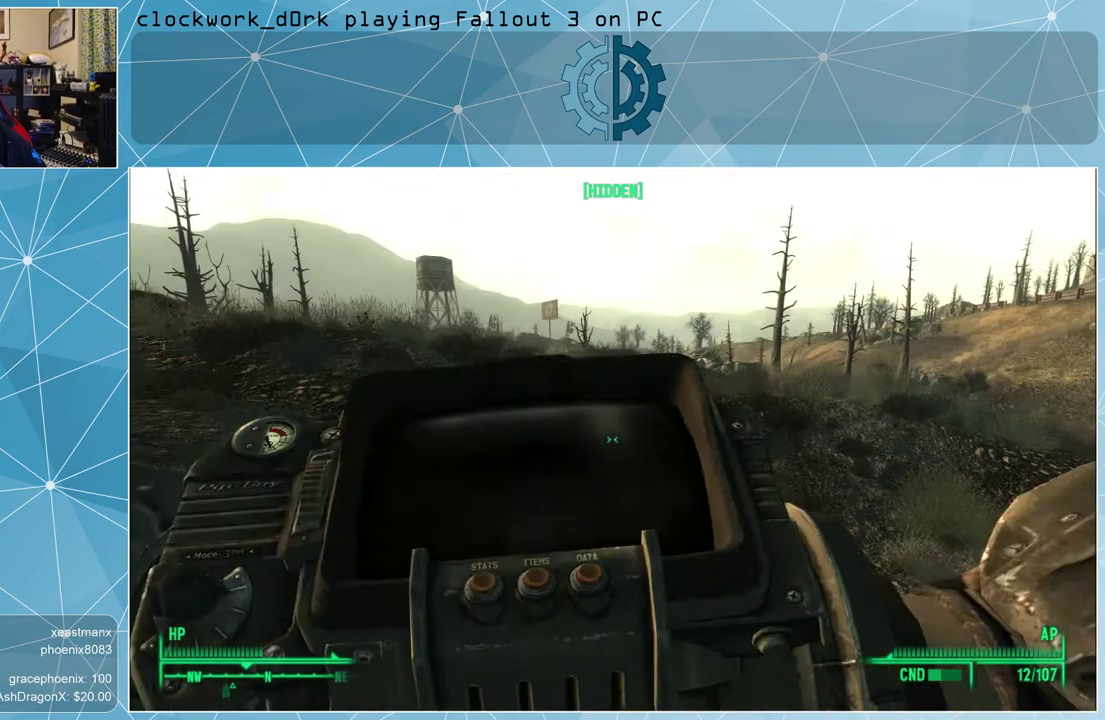
{"keys": [], "mouse": [], "events": []}
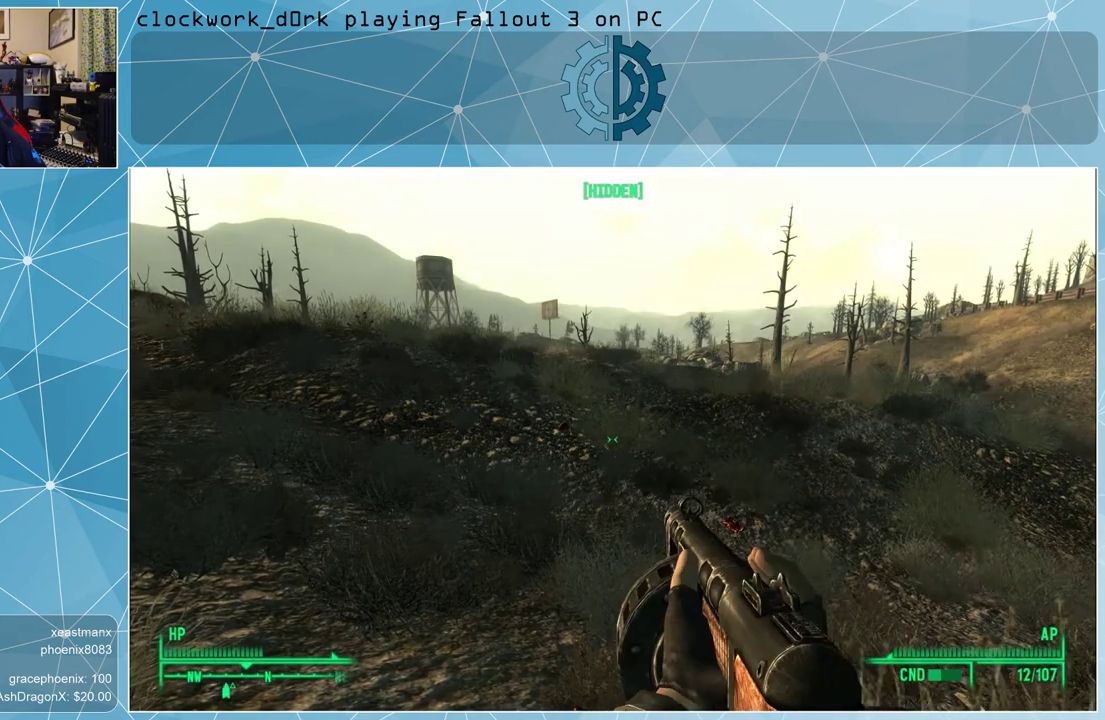
{"keys": [], "mouse": [], "events": [[67, "a", "down"], [100, "a", "up"], [300, "tab", "down"], [400, "tab", "up"]]}
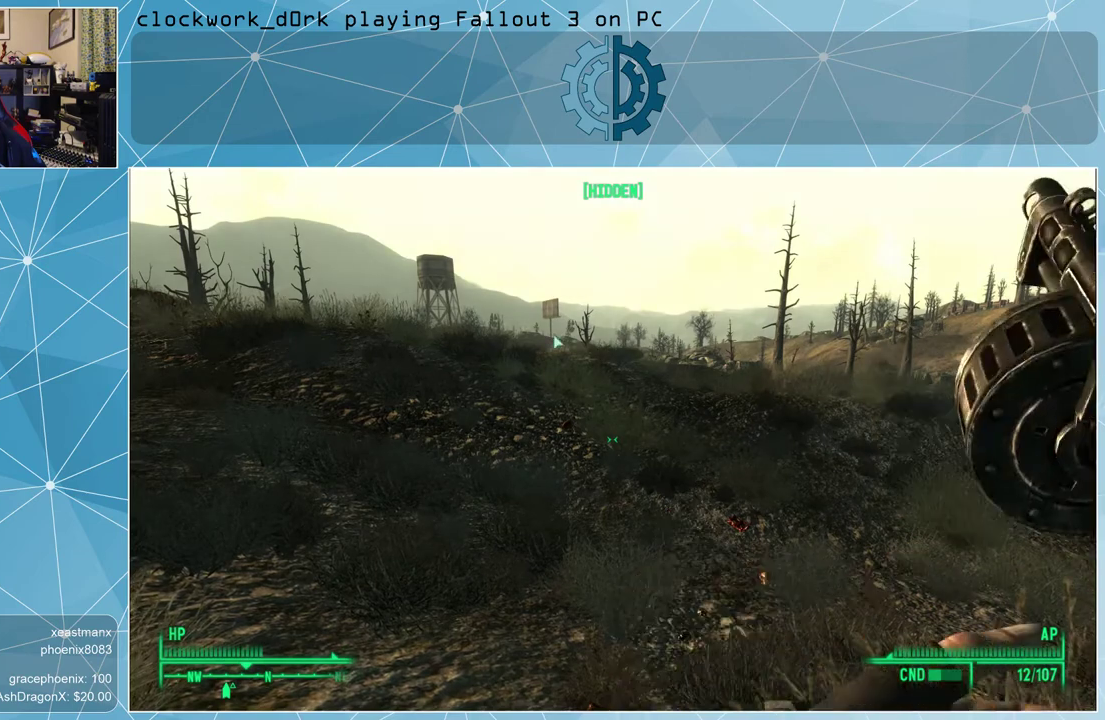
{"keys": [], "mouse": [], "events": []}
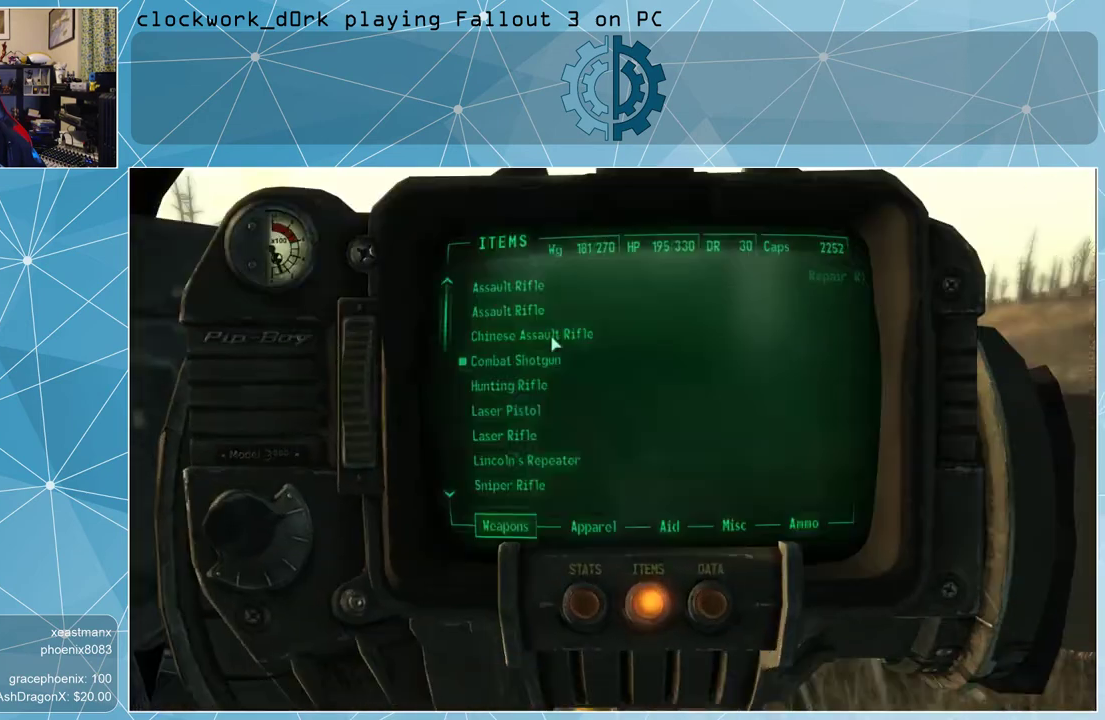
{"keys": [], "mouse": [], "events": []}
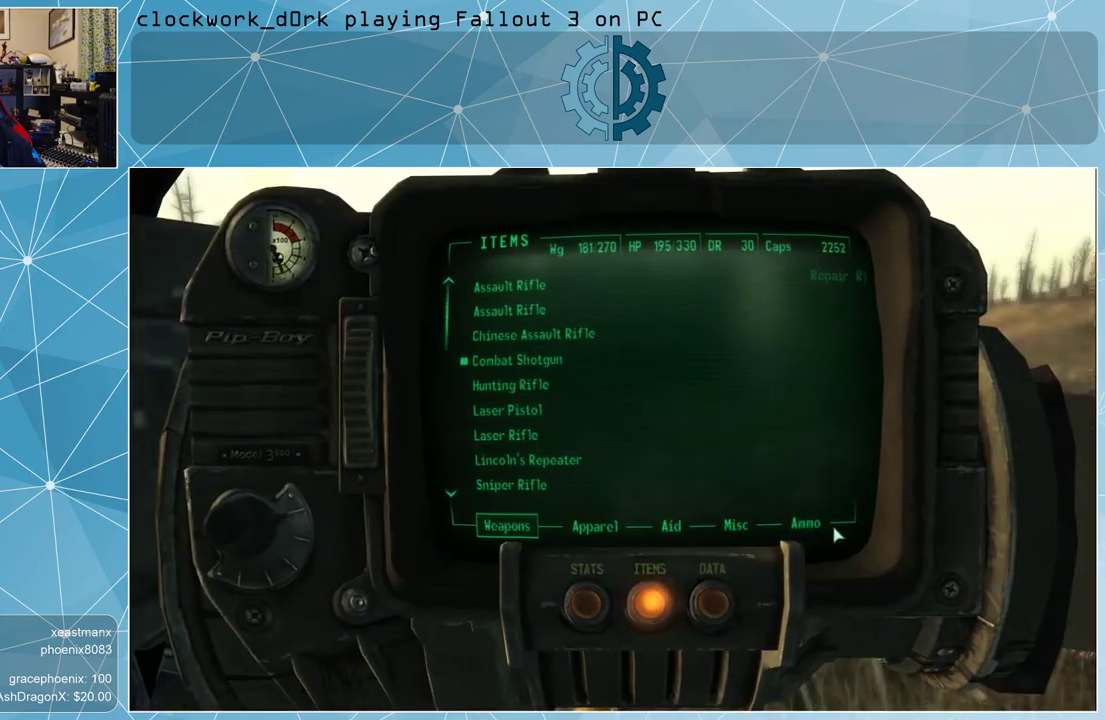
{"keys": [], "mouse": [], "events": []}
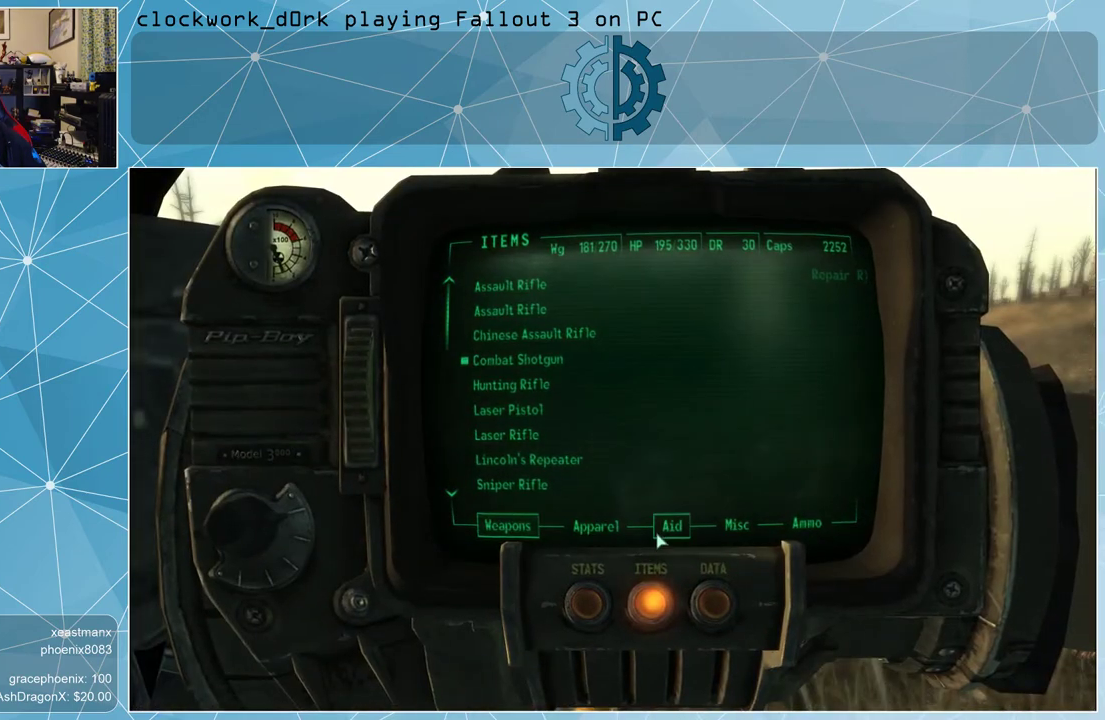
{"keys": [], "mouse": [], "events": [[300, "mouse_left", "down"], [367, "mouse_left", "up"]]}
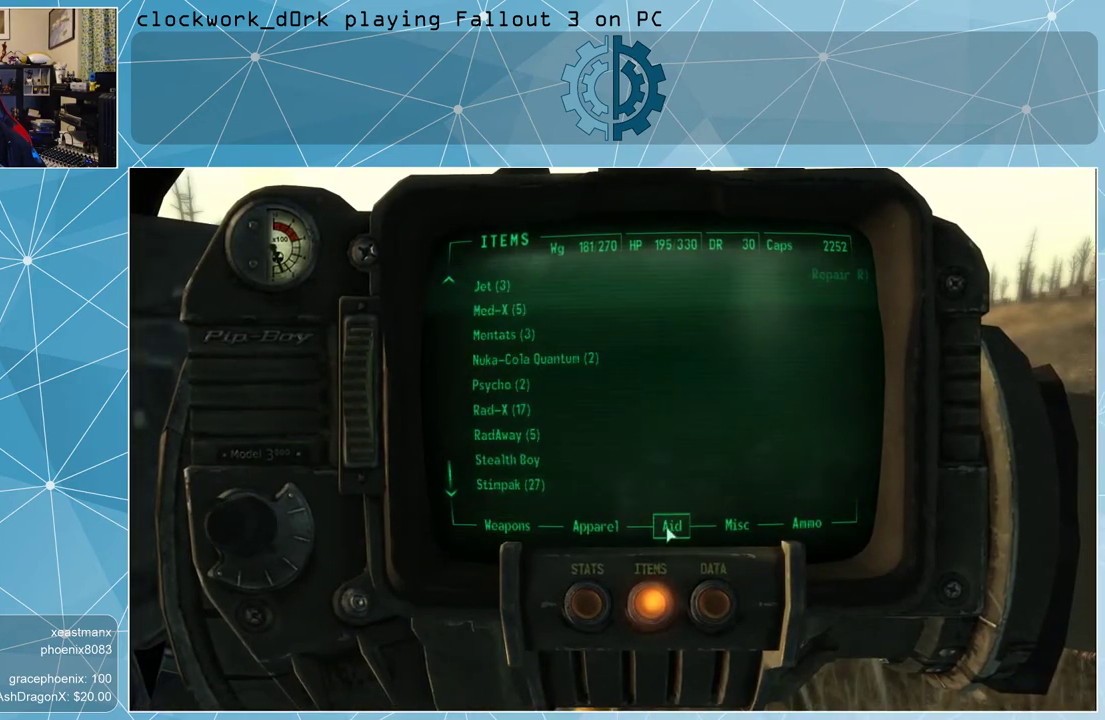
{"keys": [], "mouse": [], "events": []}
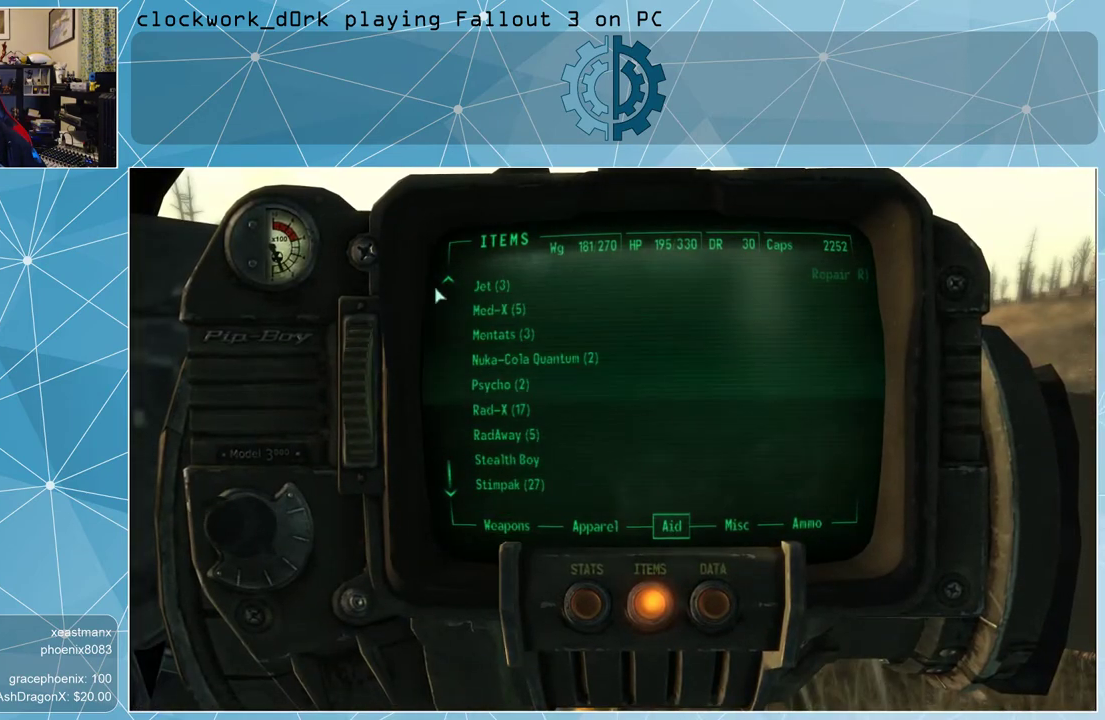
{"keys": [], "mouse": [], "events": []}
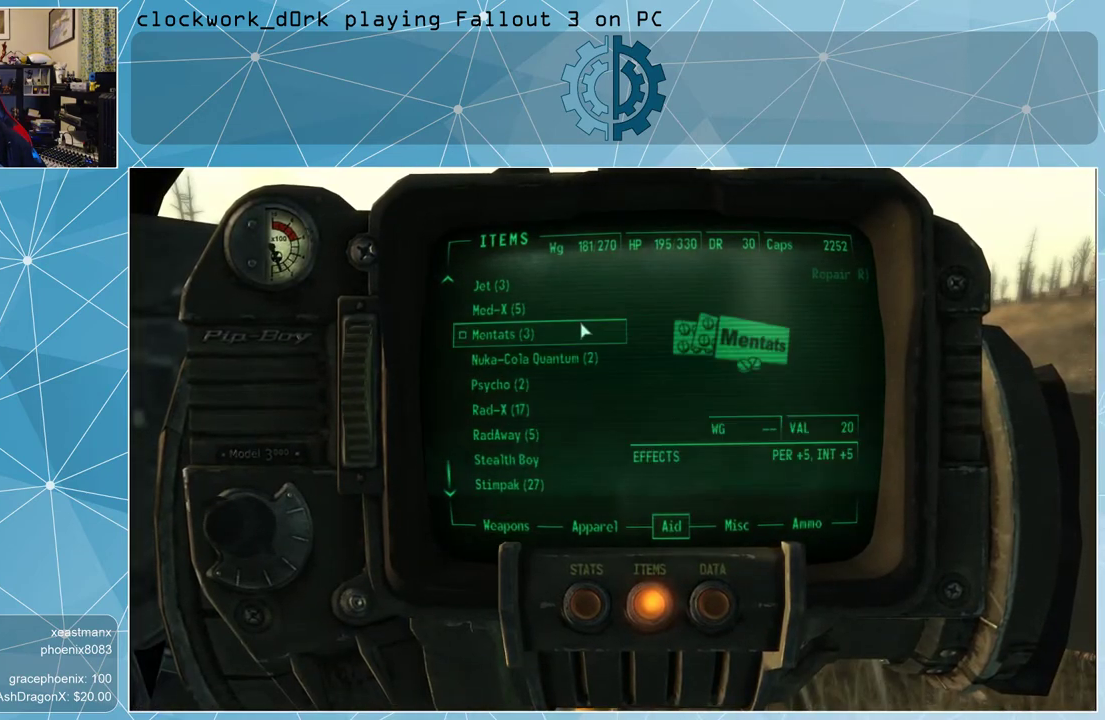
{"keys": [], "mouse": [], "events": []}
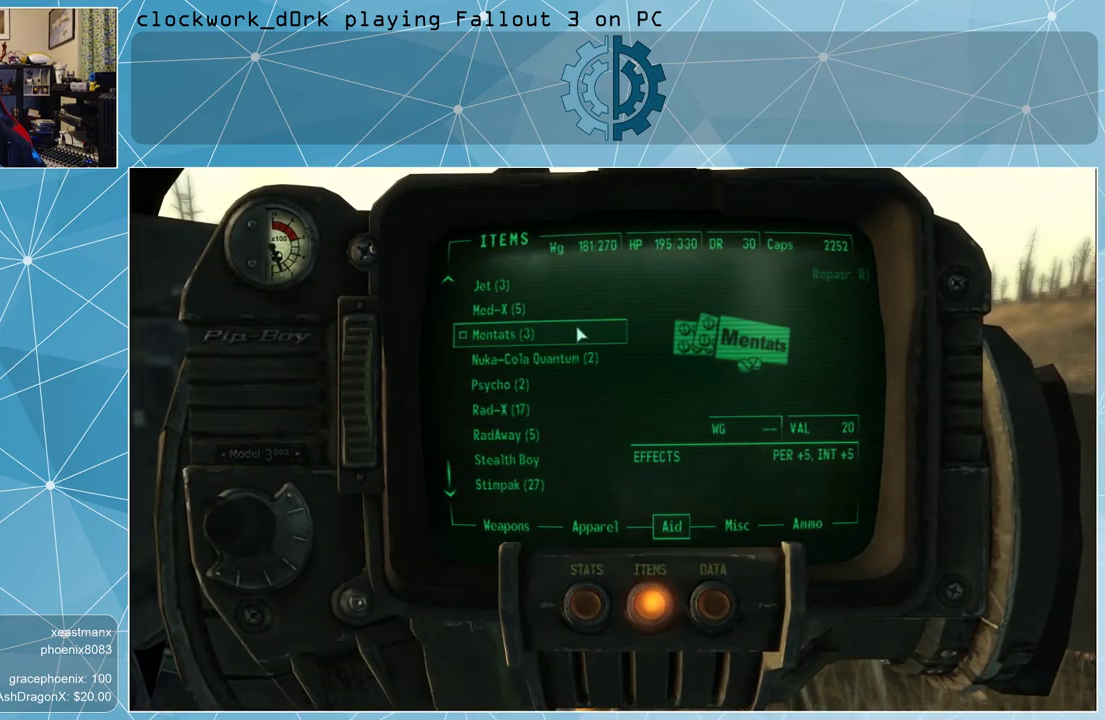
{"keys": [], "mouse": [], "events": []}
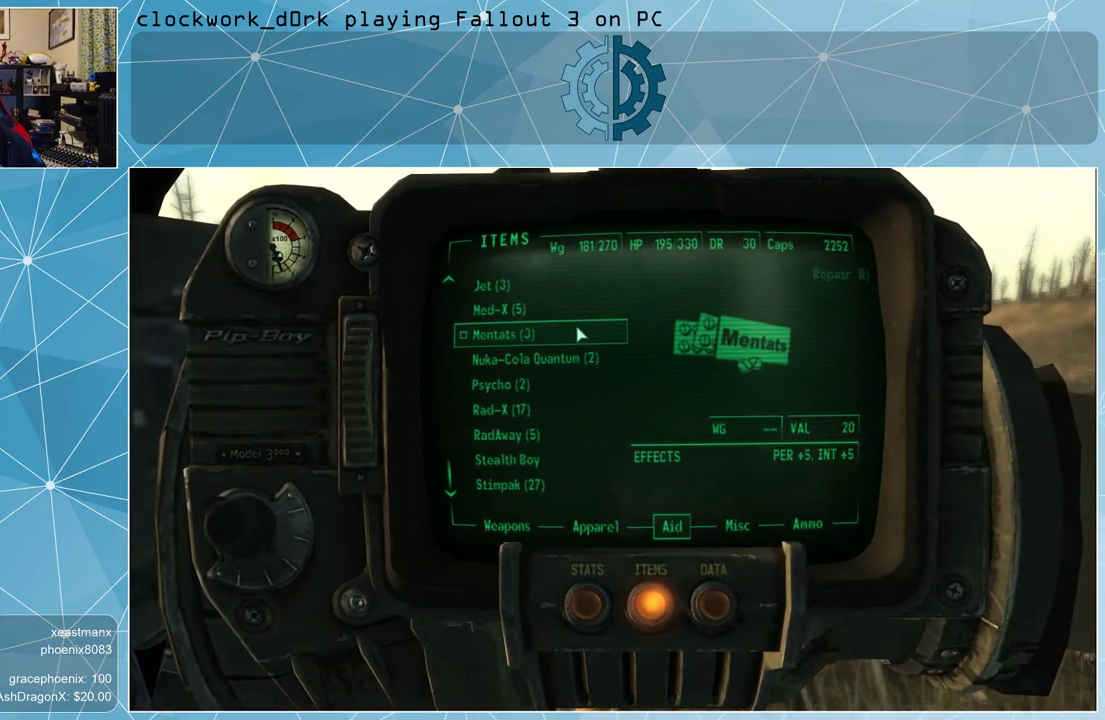
{"keys": [], "mouse": [], "events": [[167, "mouse_wheel_down", "down"], [200, "mouse_wheel_down", "up"]]}
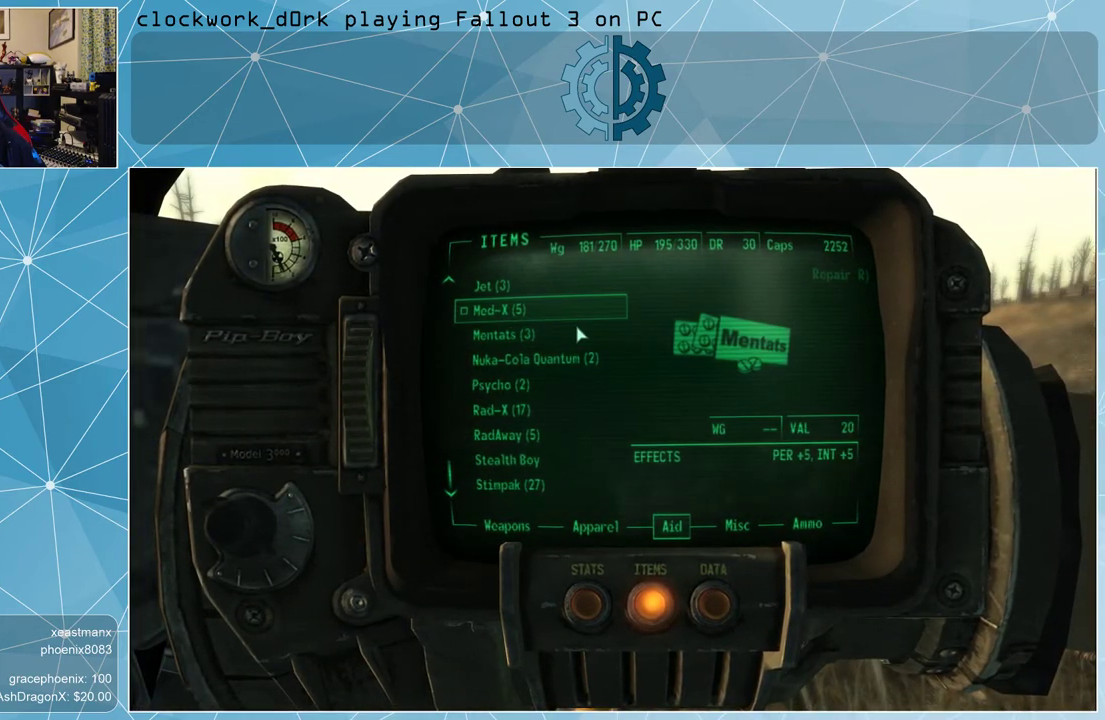
{"keys": [], "mouse": ["wheel_down"], "events": [[200, "mouse_wheel_down", "down"], [367, "mouse_wheel_down", "up"], [500, "mouse_wheel_down", "down"]]}
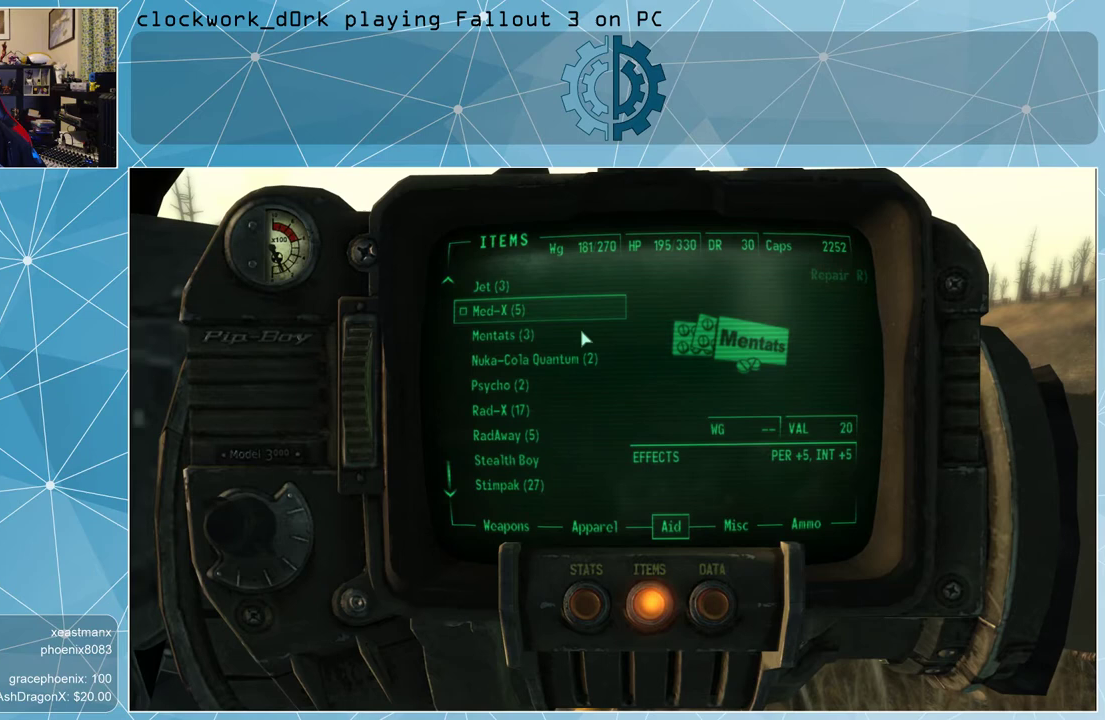
{"keys": [], "mouse": ["wheel_up"], "events": [[100, "mouse_wheel_down", "up"], [167, "mouse_wheel_up", "down"], [333, "mouse_wheel_up", "up"], [500, "mouse_wheel_up", "down"]]}
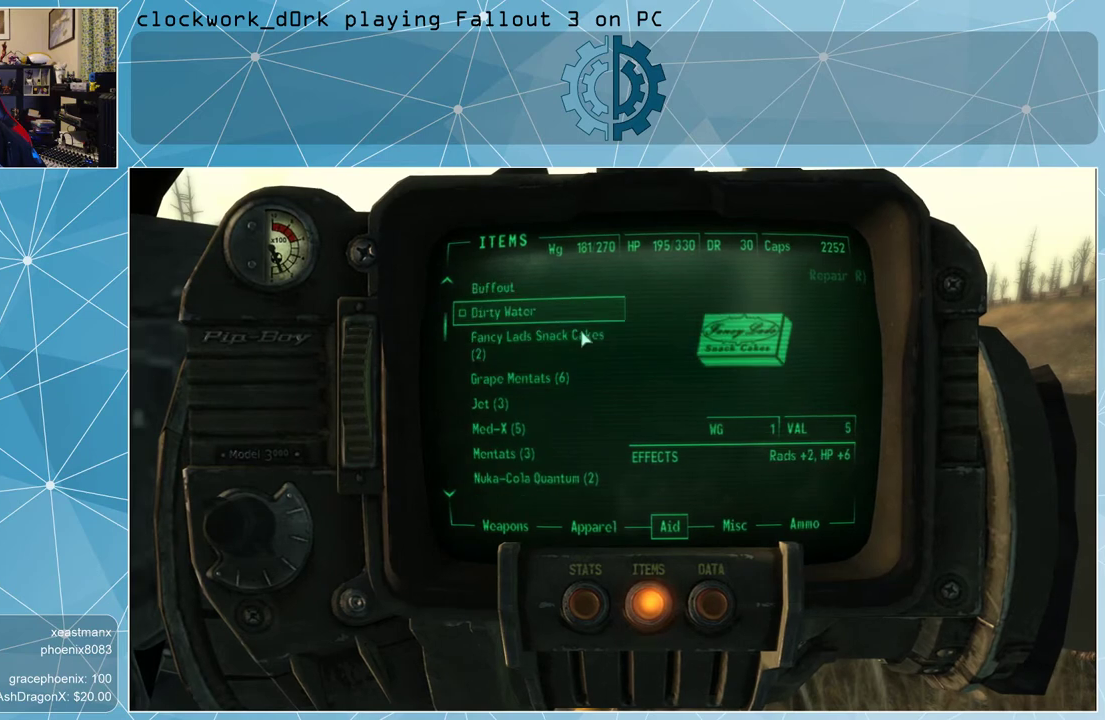
{"keys": [], "mouse": [], "events": [[100, "mouse_wheel_up", "up"], [333, "mouse_wheel_up", "down"], [467, "mouse_wheel_up", "up"]]}
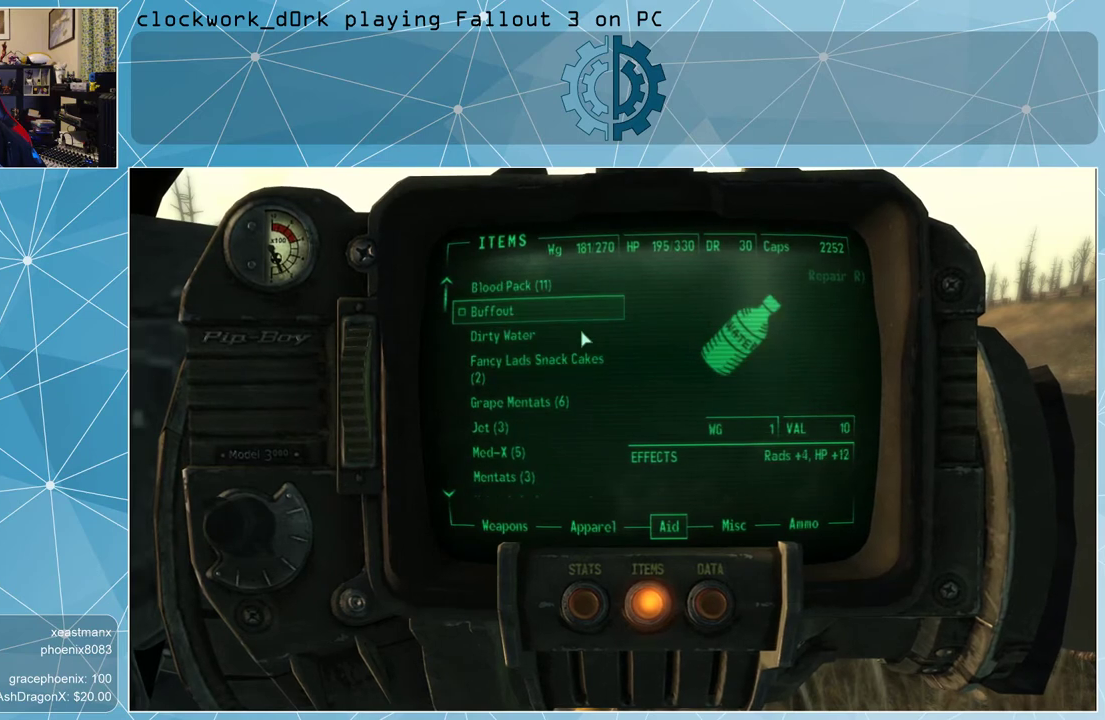
{"keys": [], "mouse": [], "events": [[133, "mouse_wheel_up", "down"], [200, "mouse_wheel_up", "up"]]}
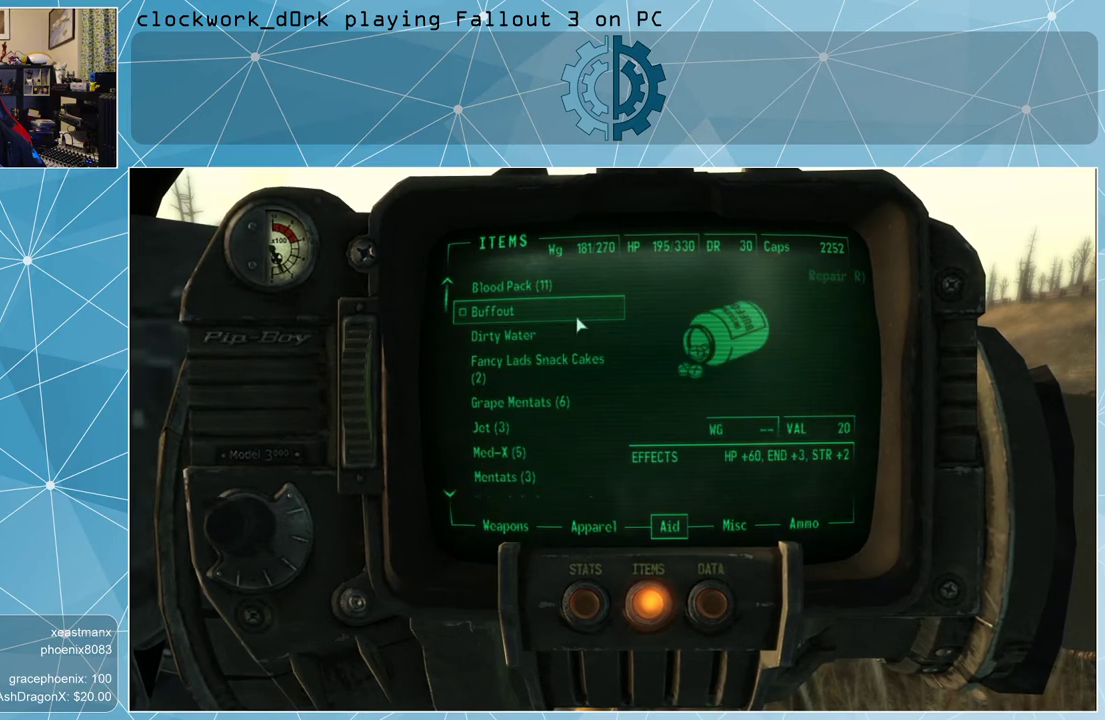
{"keys": [], "mouse": [], "events": []}
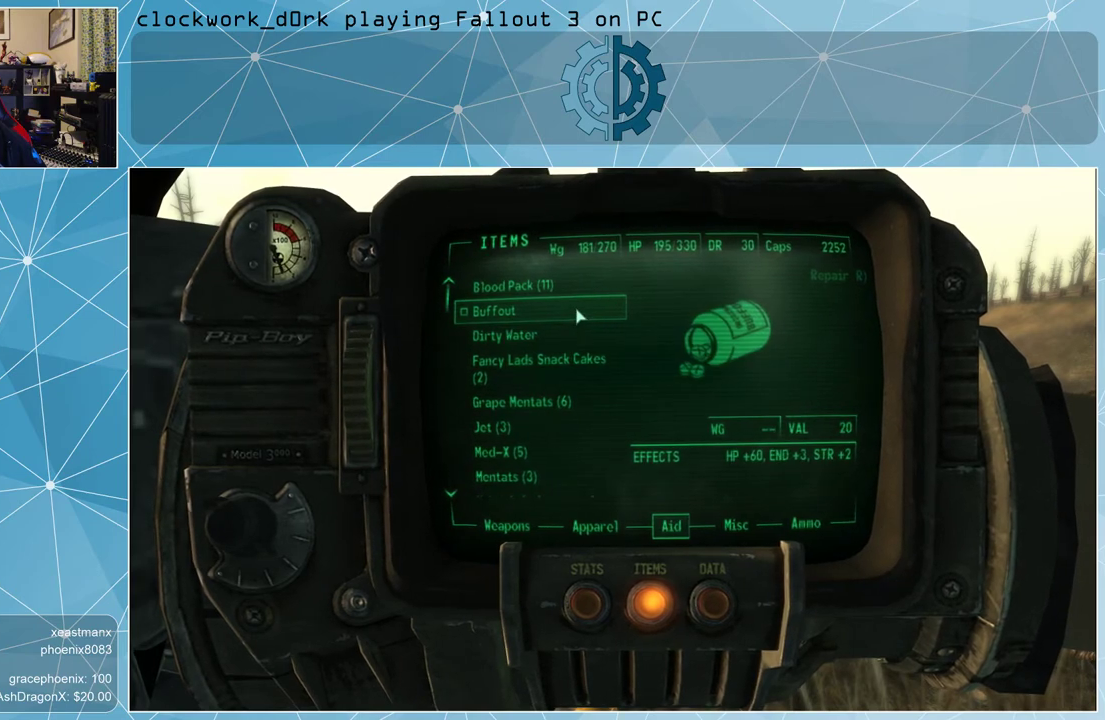
{"keys": [], "mouse": [], "events": []}
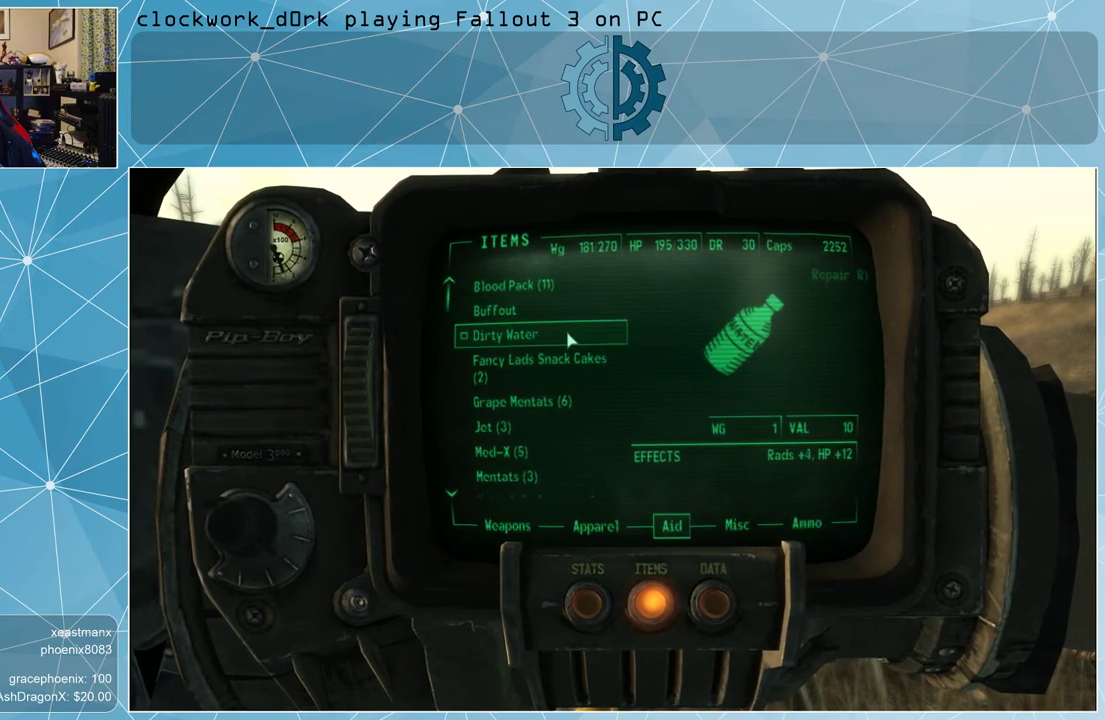
{"keys": [], "mouse": [], "events": [[133, "mouse_left", "down"], [200, "mouse_left", "up"]]}
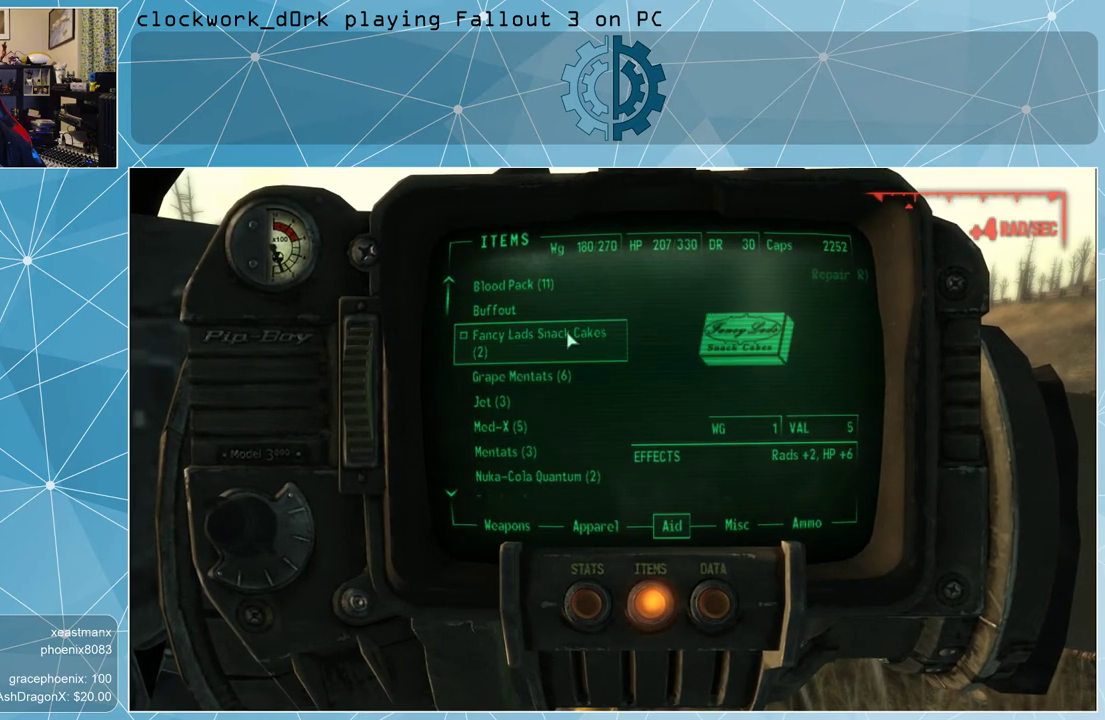
{"keys": [], "mouse": [], "events": [[267, "mouse_left", "down"], [333, "mouse_left", "up"]]}
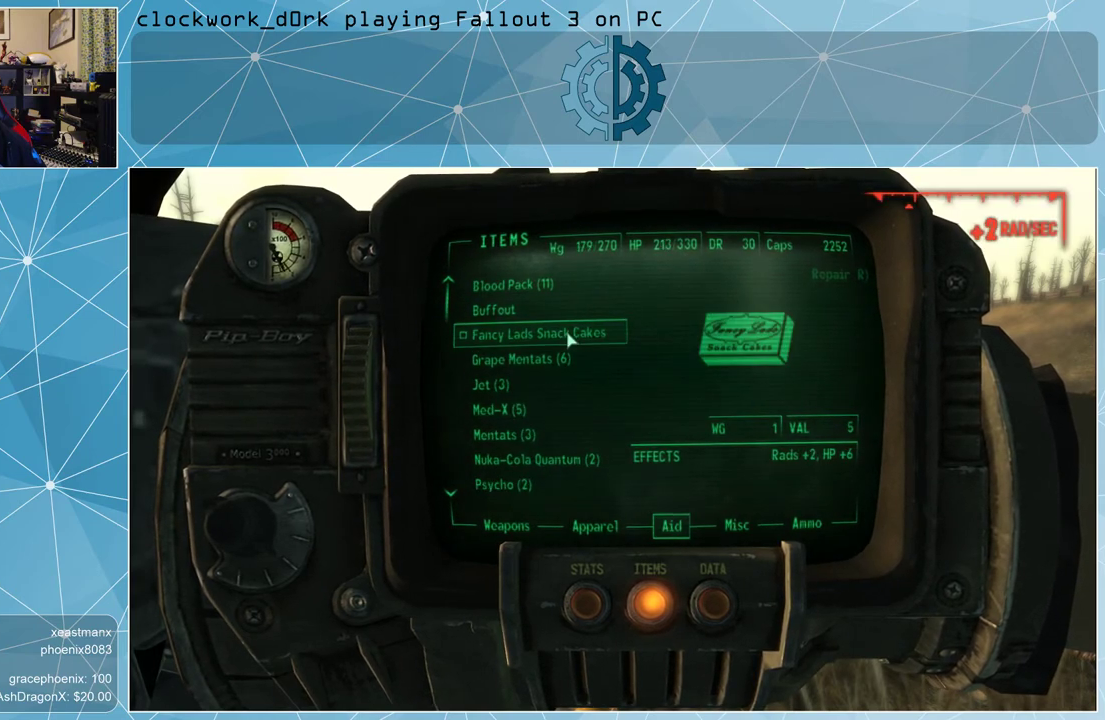
{"keys": [], "mouse": ["left"], "events": [[433, "mouse_left", "down"]]}